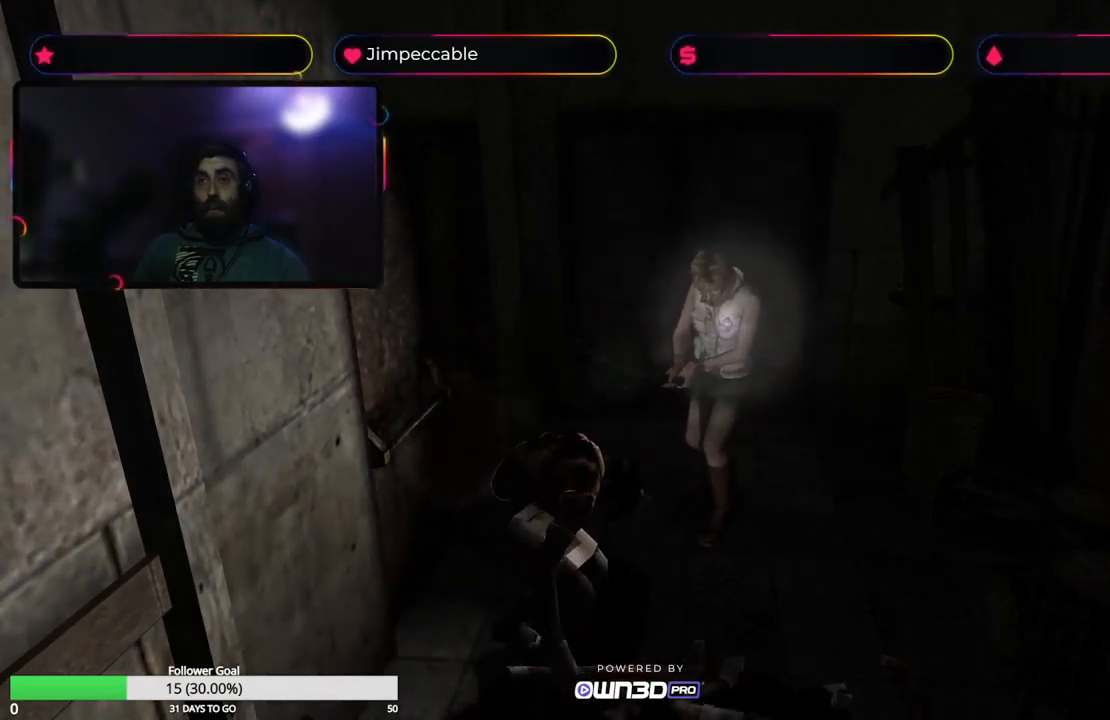
Gameplay with a controller (Xbox layout); each line is a JSON object with the inputs held at the frame after it. "events" lists button and stick changes between this image and that frame as [ms after this image, input, new state], when the widget could be followed in between.
{"buttons": ["A", "R2"], "left_stick": "center", "right_stick": "center", "events": []}
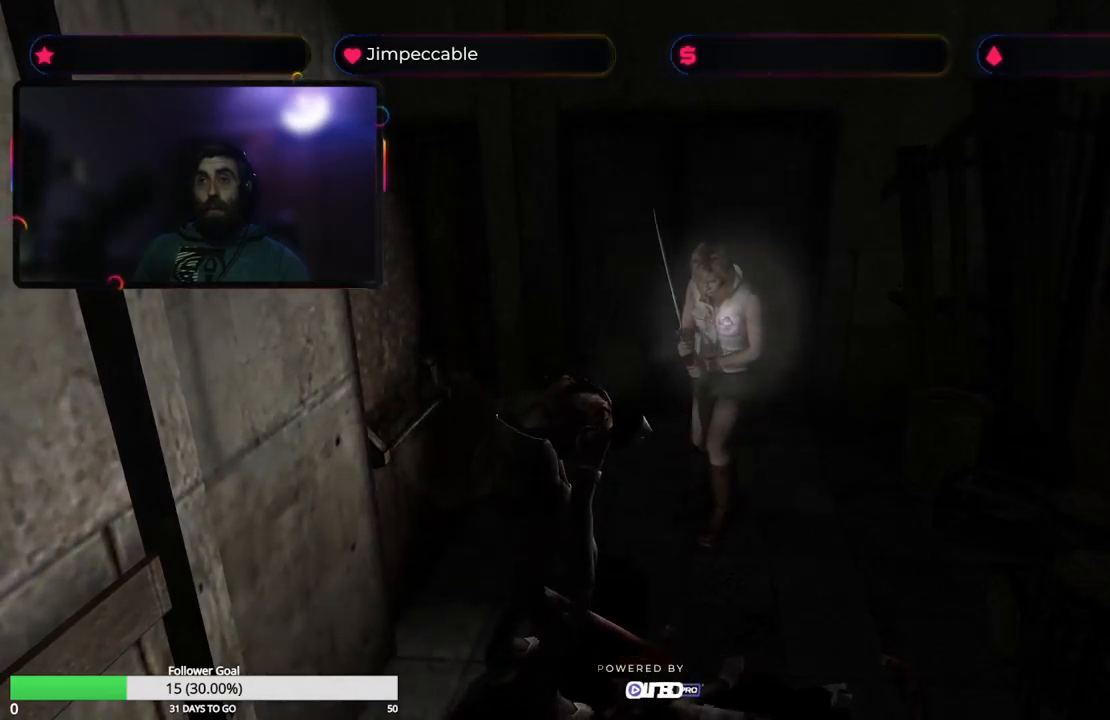
{"buttons": ["R2"], "left_stick": "center", "right_stick": "center", "events": [[467, "A", "up"]]}
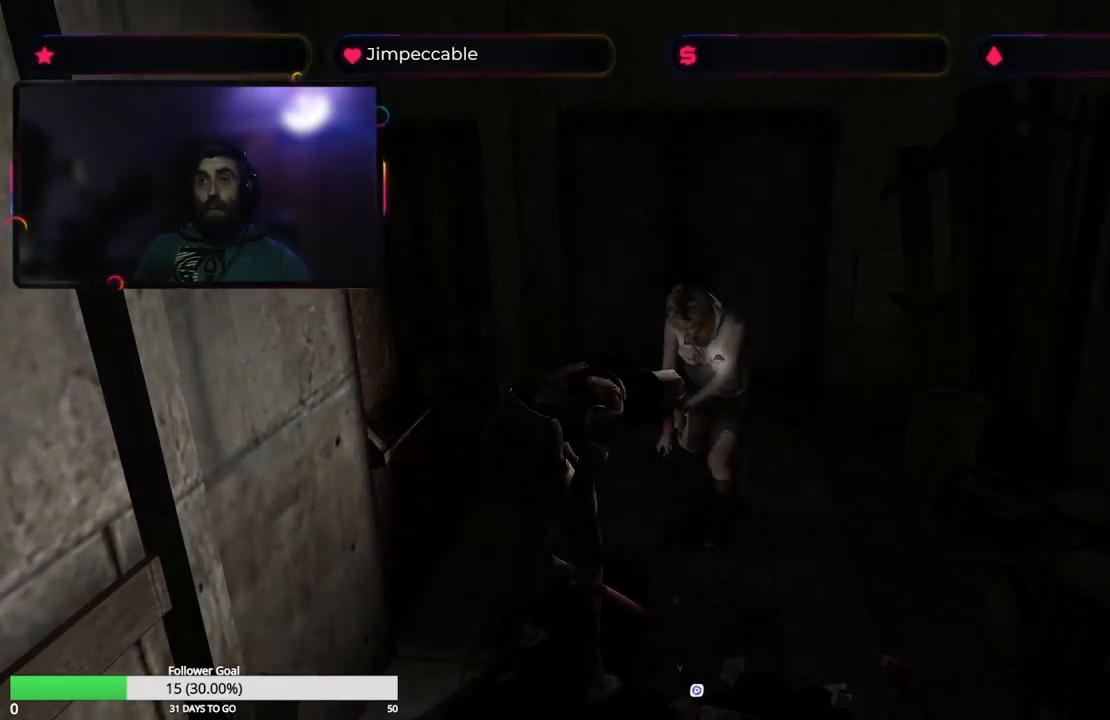
{"buttons": ["A", "R2"], "left_stick": "center", "right_stick": "center", "events": [[100, "A", "down"]]}
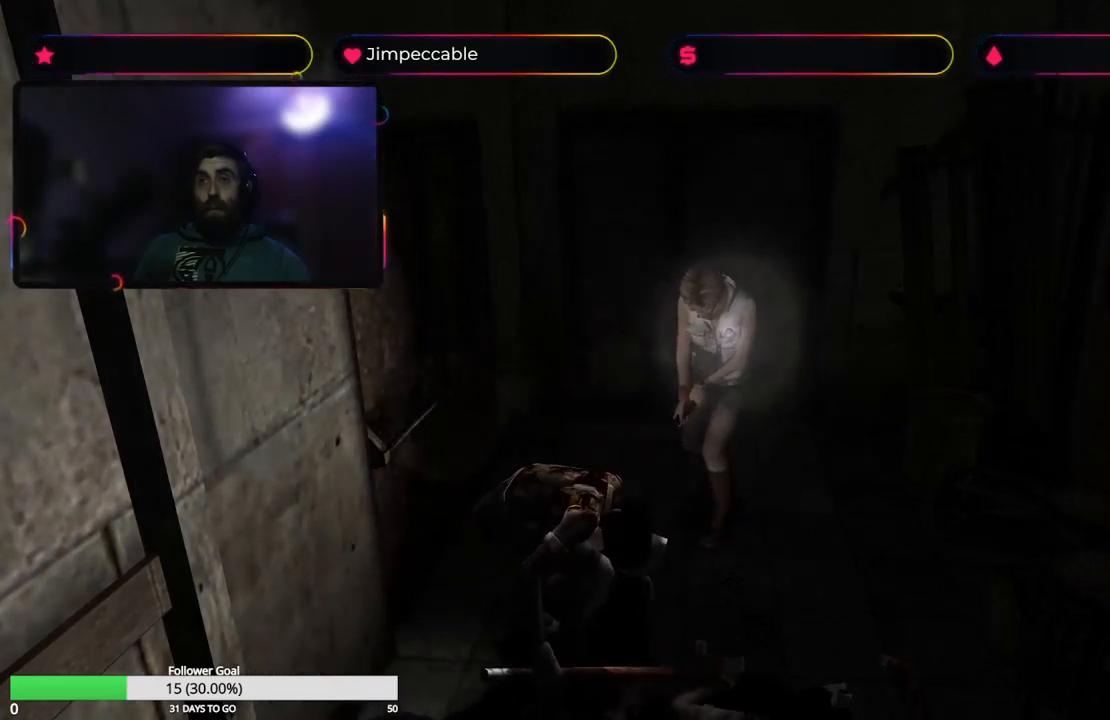
{"buttons": ["A", "R2"], "left_stick": "center", "right_stick": "center", "events": []}
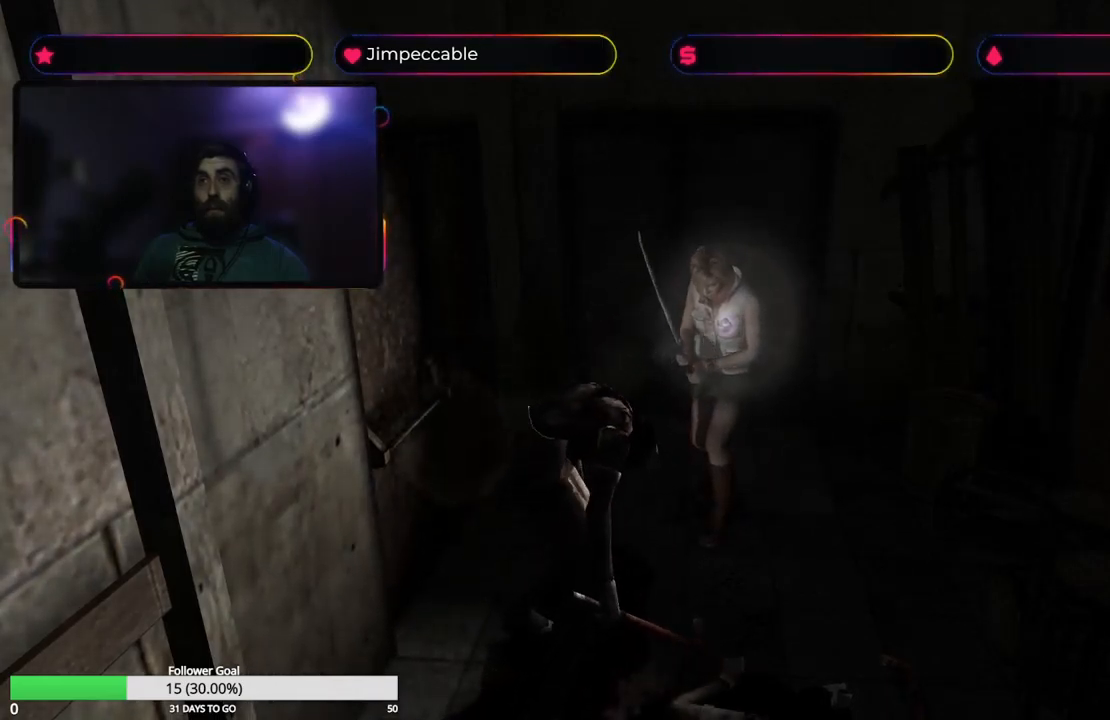
{"buttons": ["A", "R2"], "left_stick": "center", "right_stick": "center", "events": []}
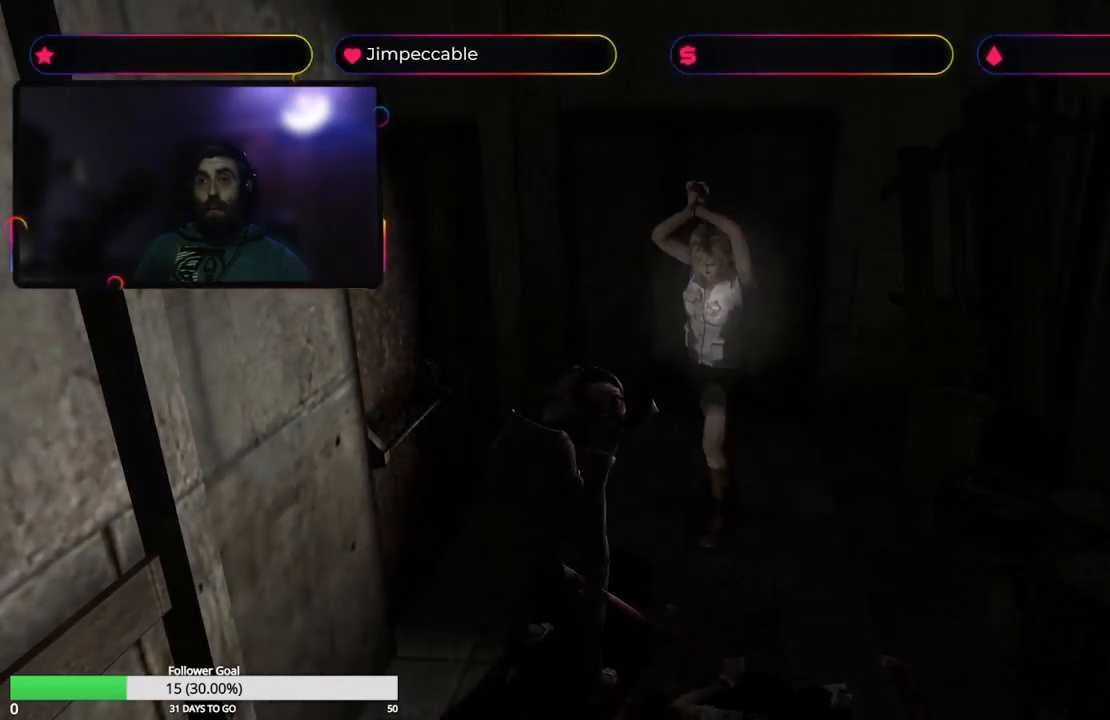
{"buttons": ["A", "R2"], "left_stick": "center", "right_stick": "center", "events": [[250, "A", "up"], [367, "A", "down"]]}
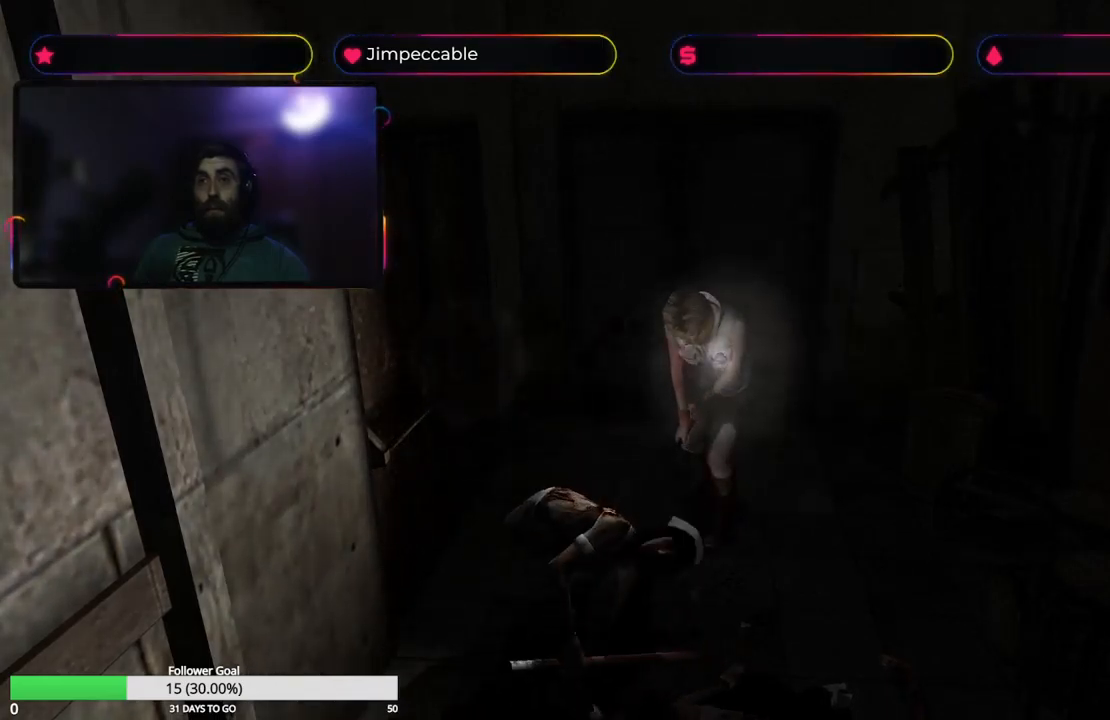
{"buttons": ["A", "R2"], "left_stick": "center", "right_stick": "center", "events": []}
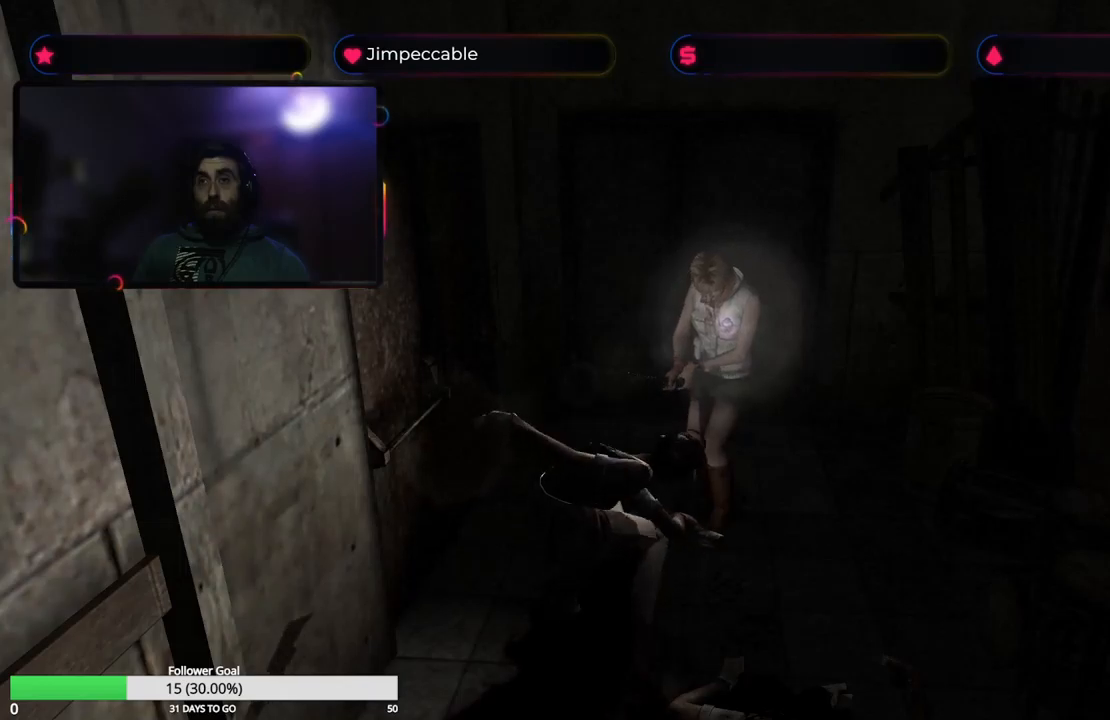
{"buttons": ["A", "R2"], "left_stick": "center", "right_stick": "center", "events": []}
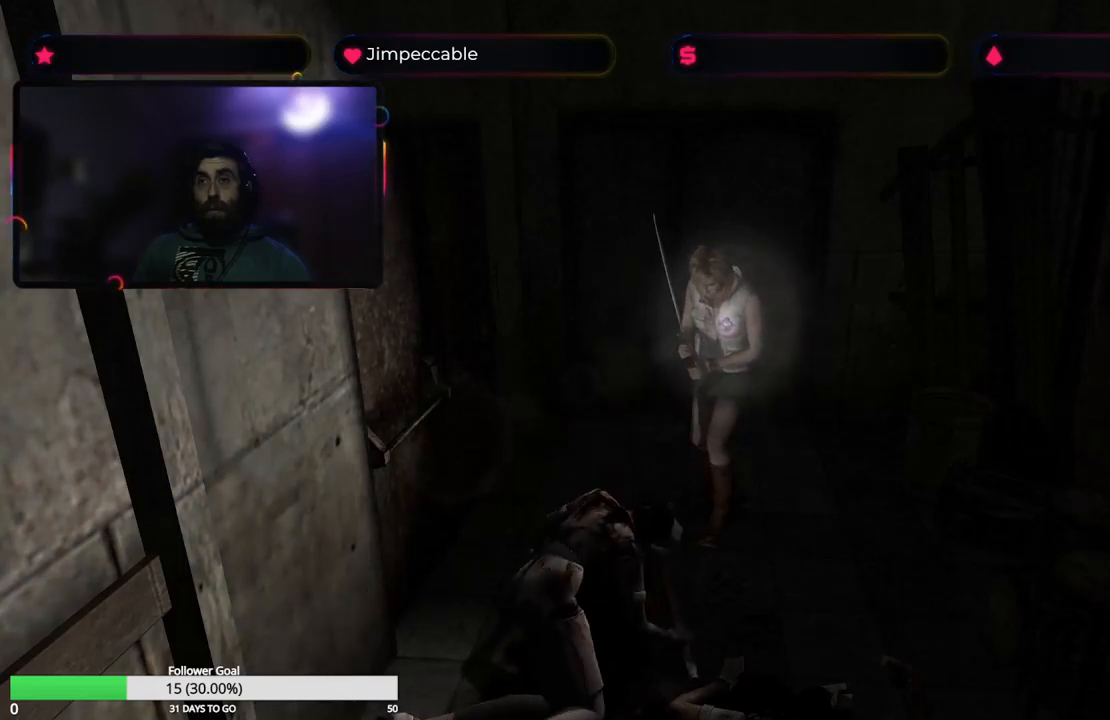
{"buttons": [], "left_stick": "center", "right_stick": "center", "events": [[133, "A", "up"], [250, "R2", "up"]]}
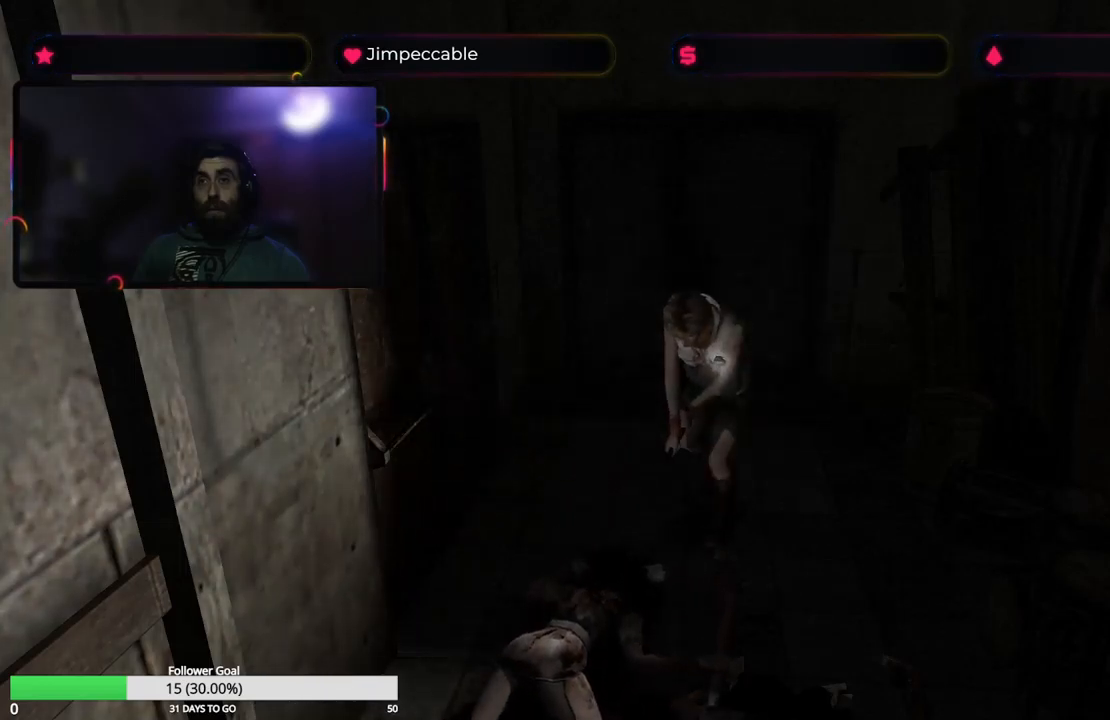
{"buttons": [], "left_stick": "center", "right_stick": "center", "events": []}
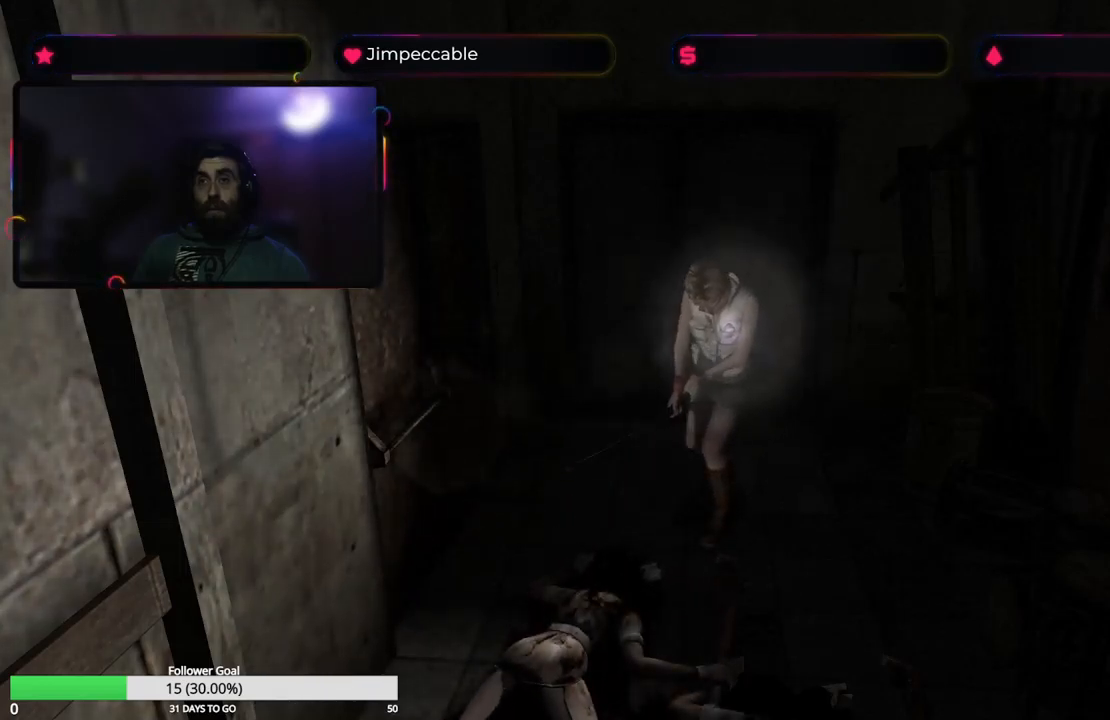
{"buttons": [], "left_stick": "center", "right_stick": "center", "events": []}
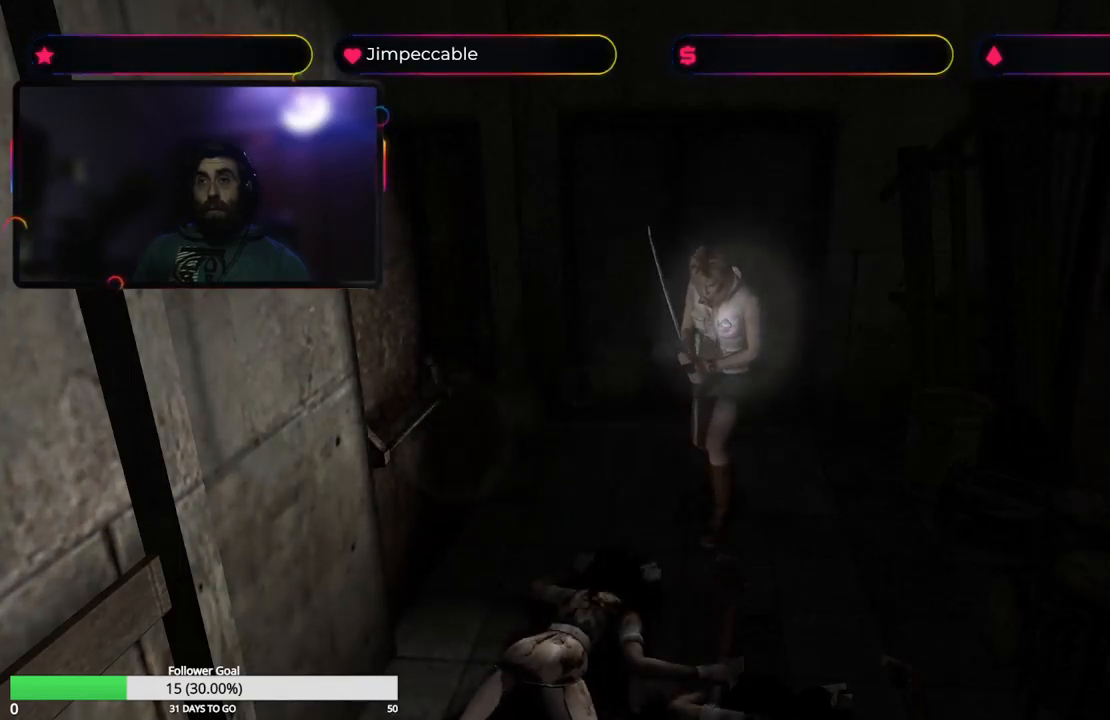
{"buttons": [], "left_stick": "left", "right_stick": "center", "events": [[166, "left_stick", "left"]]}
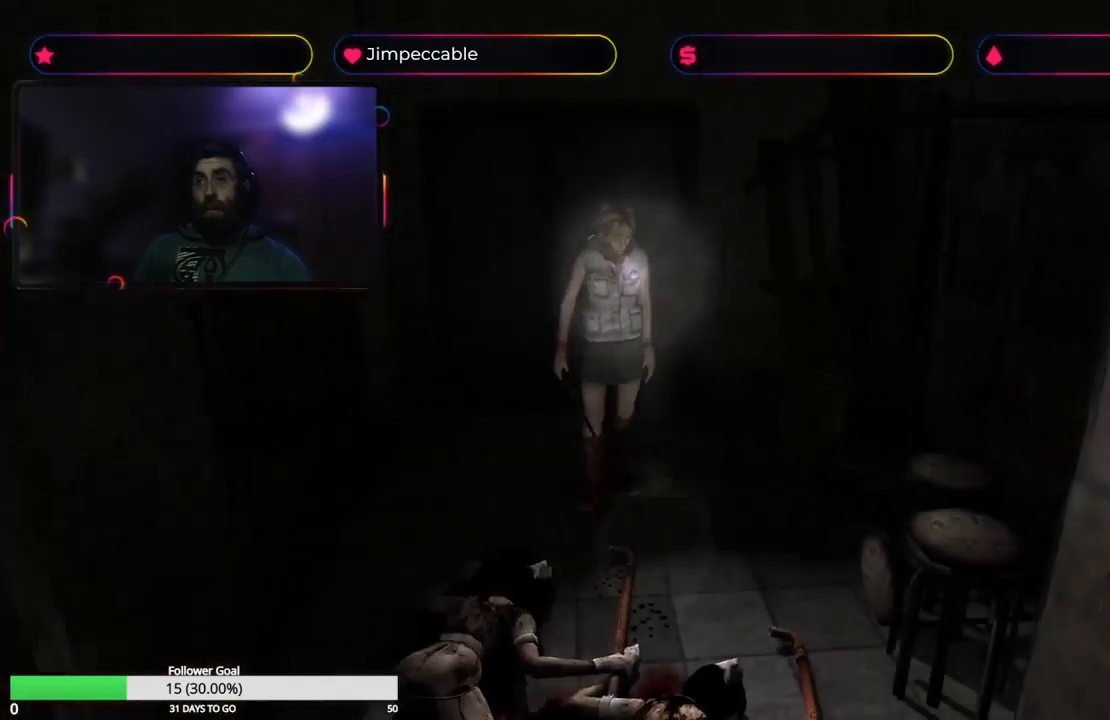
{"buttons": [], "left_stick": "center", "right_stick": "center", "events": [[283, "left_stick", "center"]]}
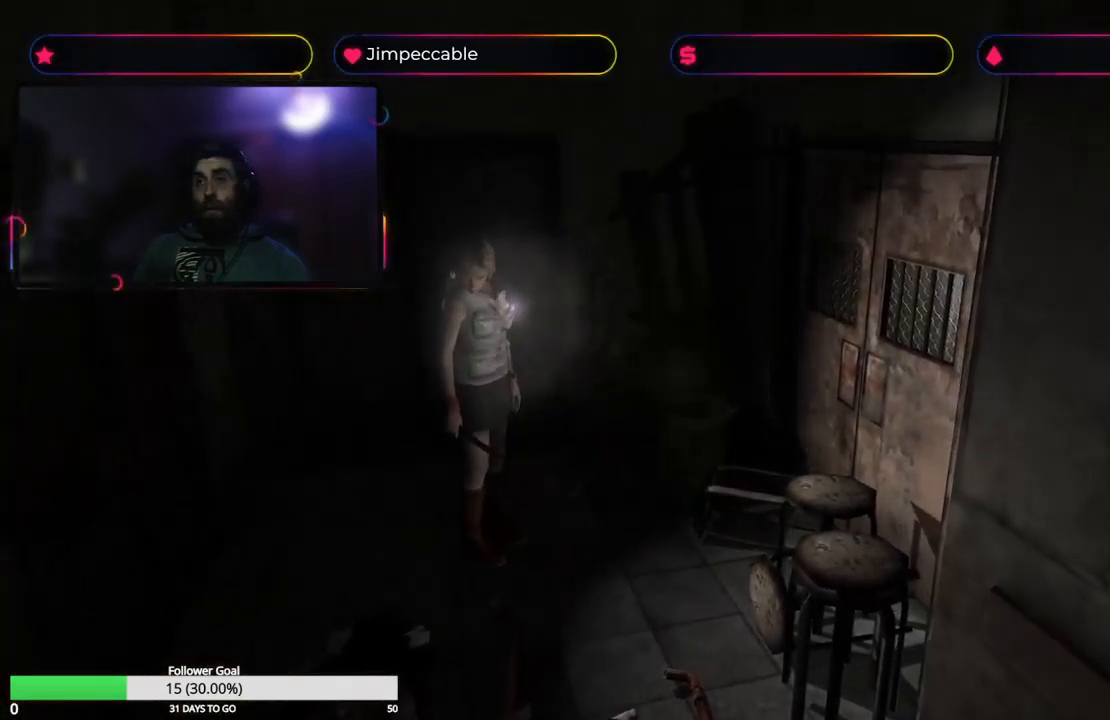
{"buttons": [], "left_stick": "center", "right_stick": "center", "events": [[16, "left_stick", "right"], [366, "left_stick", "center"]]}
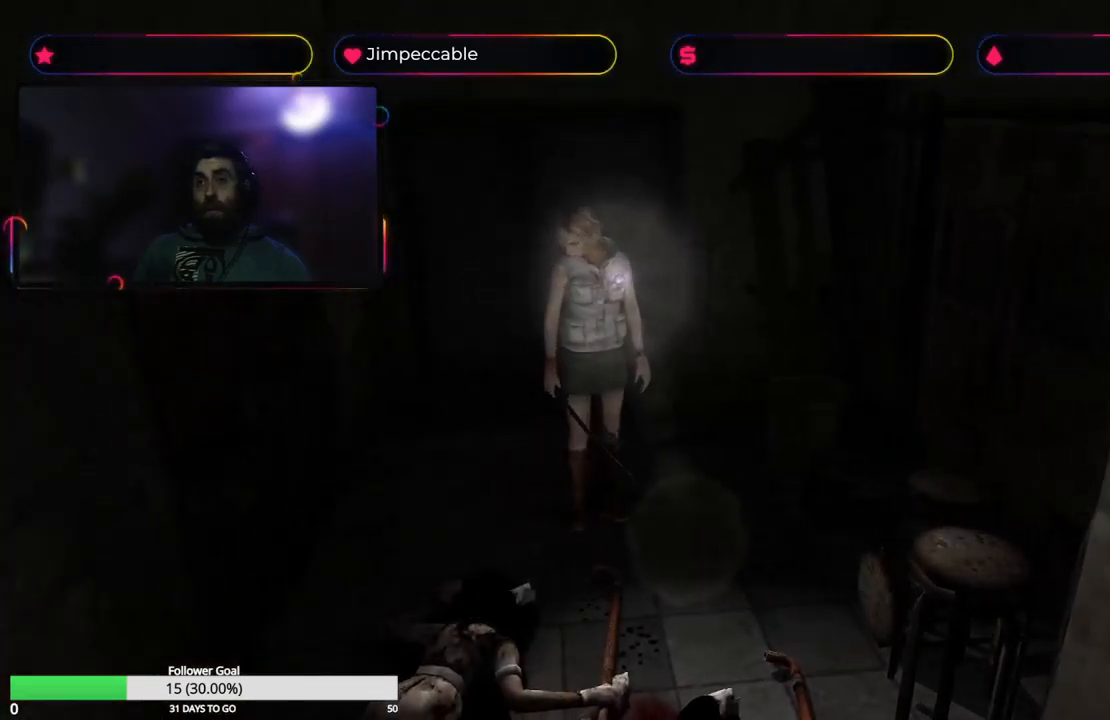
{"buttons": ["Y"], "left_stick": "center", "right_stick": "center", "events": [[383, "Y", "down"]]}
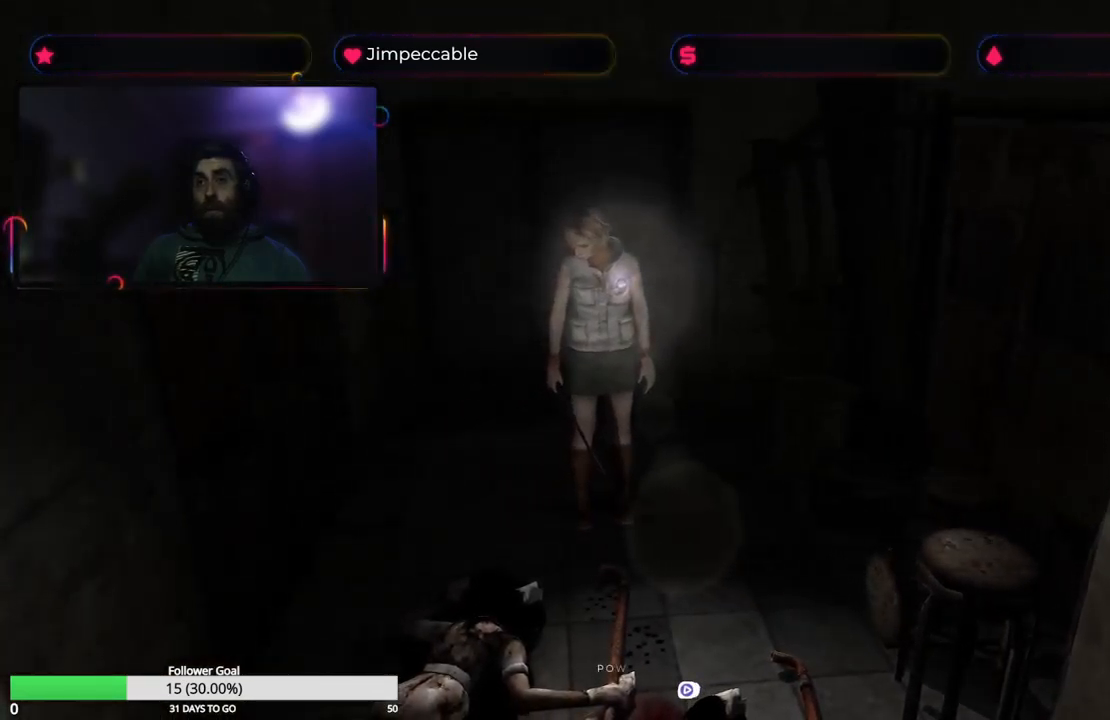
{"buttons": [], "left_stick": "center", "right_stick": "center", "events": [[50, "Y", "up"]]}
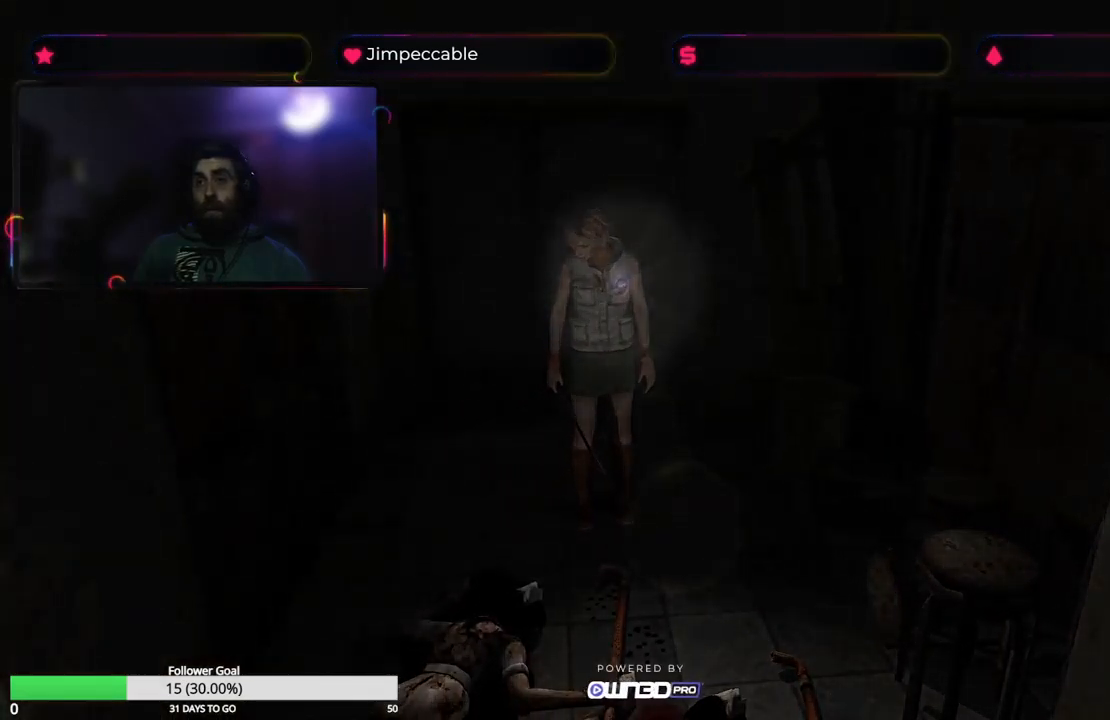
{"buttons": [], "left_stick": "center", "right_stick": "center", "events": []}
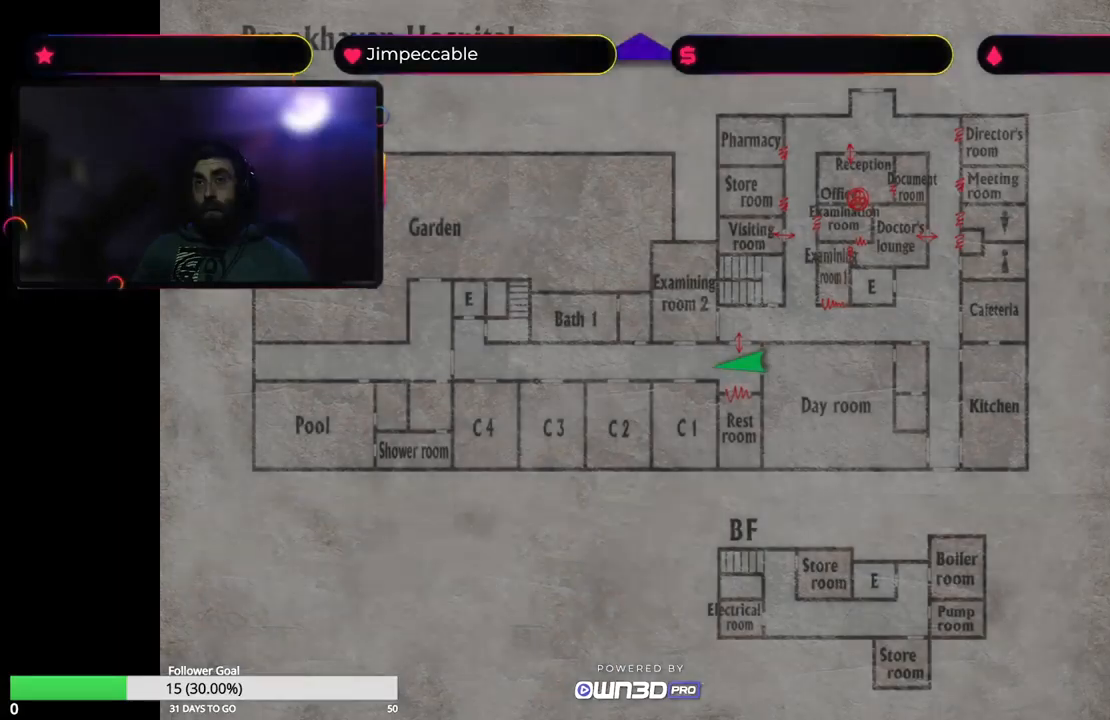
{"buttons": [], "left_stick": "center", "right_stick": "center", "events": []}
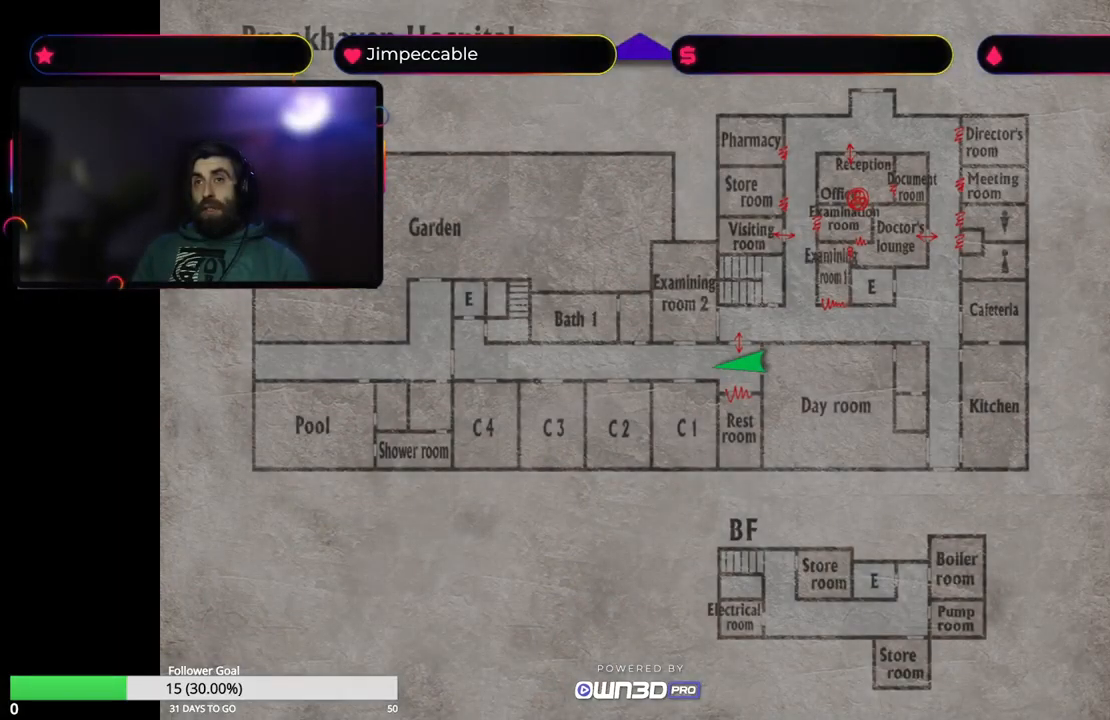
{"buttons": [], "left_stick": "center", "right_stick": "center", "events": [[33, "Y", "down"], [200, "Y", "up"]]}
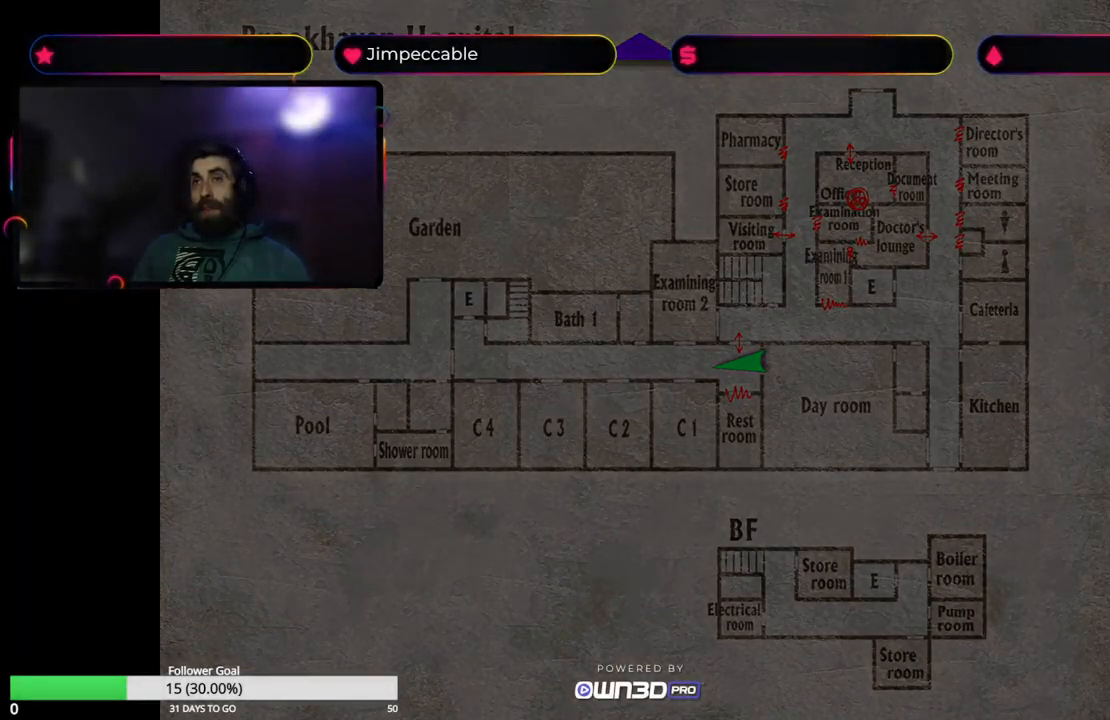
{"buttons": [], "left_stick": "up", "right_stick": "center", "events": [[267, "left_stick", "up"]]}
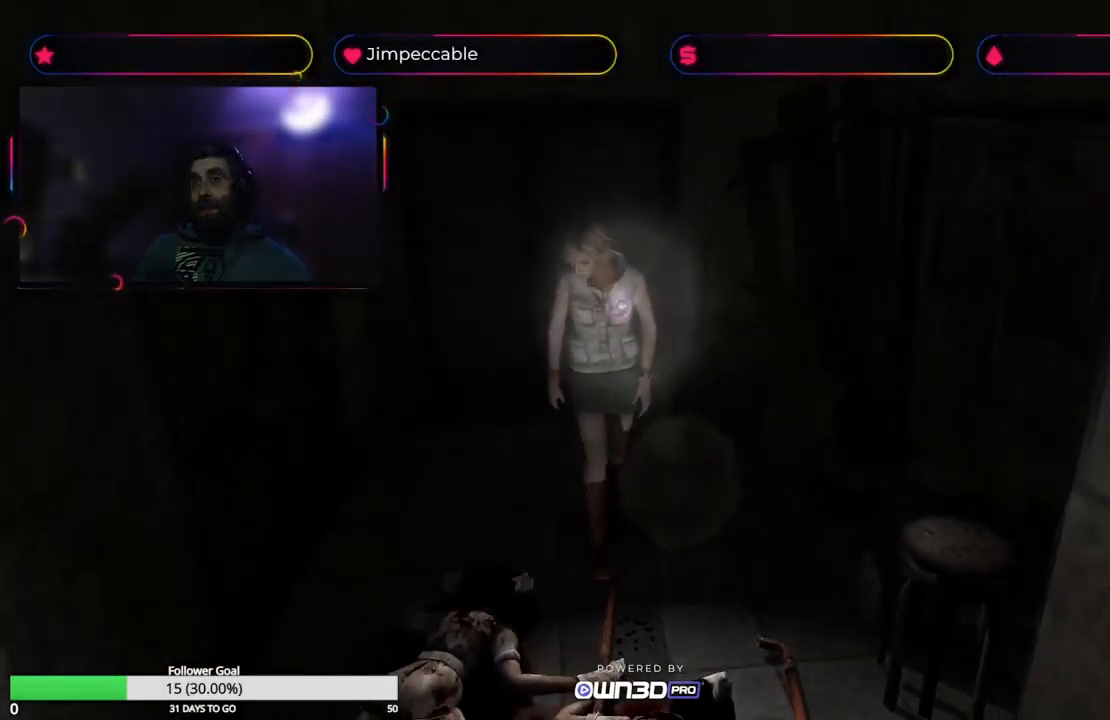
{"buttons": ["L2"], "left_stick": "up", "right_stick": "center", "events": [[17, "L2", "down"]]}
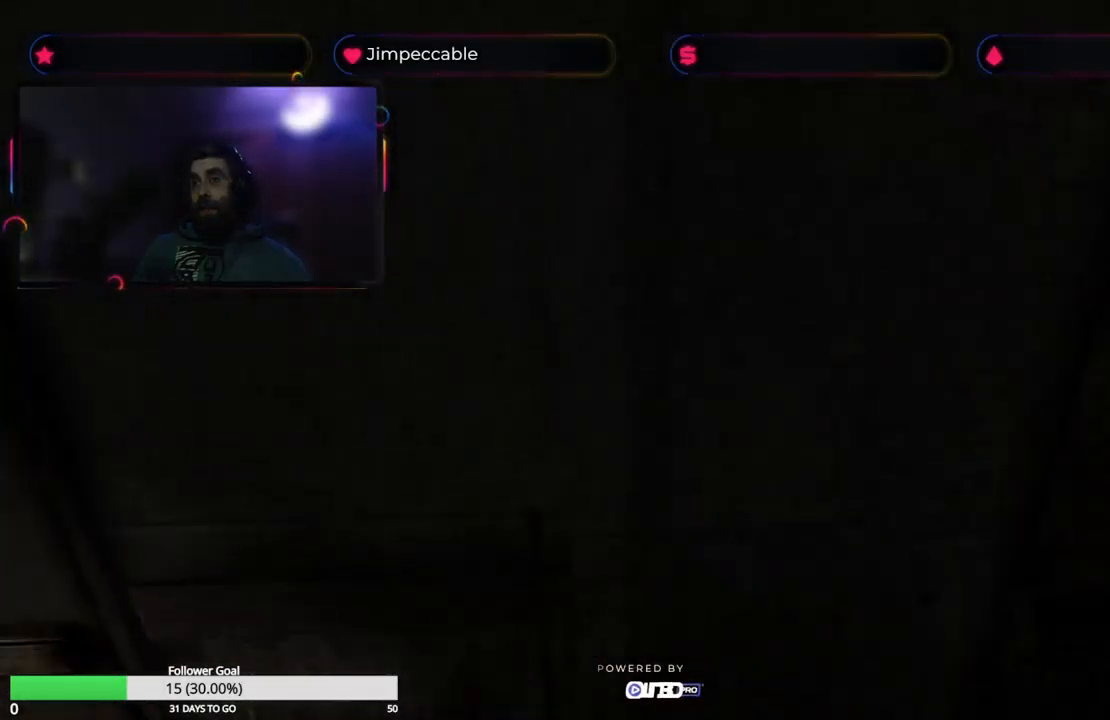
{"buttons": ["L2"], "left_stick": "center", "right_stick": "center", "events": [[33, "left_stick", "up-right"], [167, "left_stick", "center"]]}
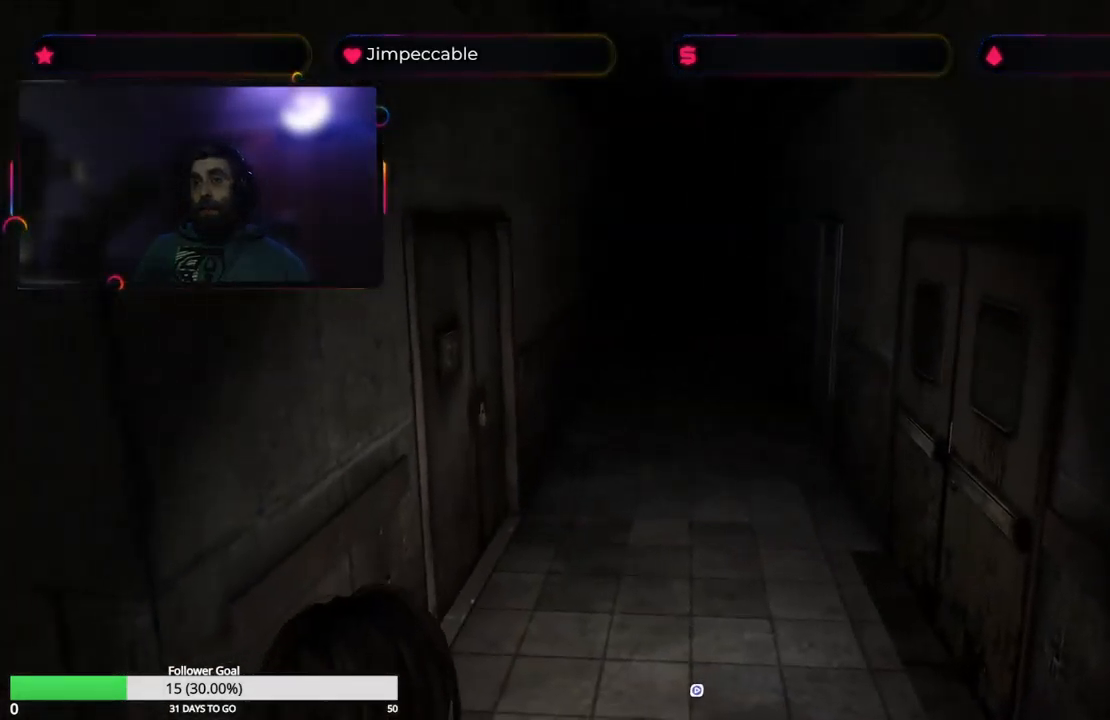
{"buttons": [], "left_stick": "up-right", "right_stick": "center", "events": [[200, "L2", "up"], [217, "left_stick", "right"], [283, "left_stick", "up-right"]]}
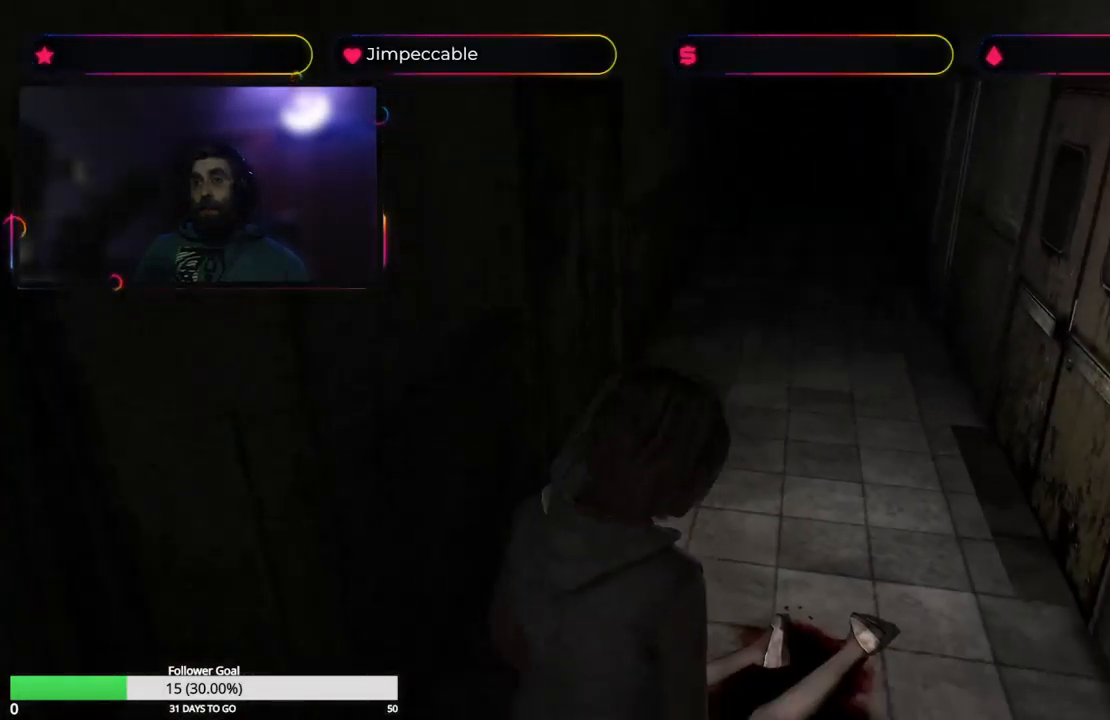
{"buttons": [], "left_stick": "up-left", "right_stick": "center", "events": [[233, "left_stick", "up"], [450, "left_stick", "up-left"]]}
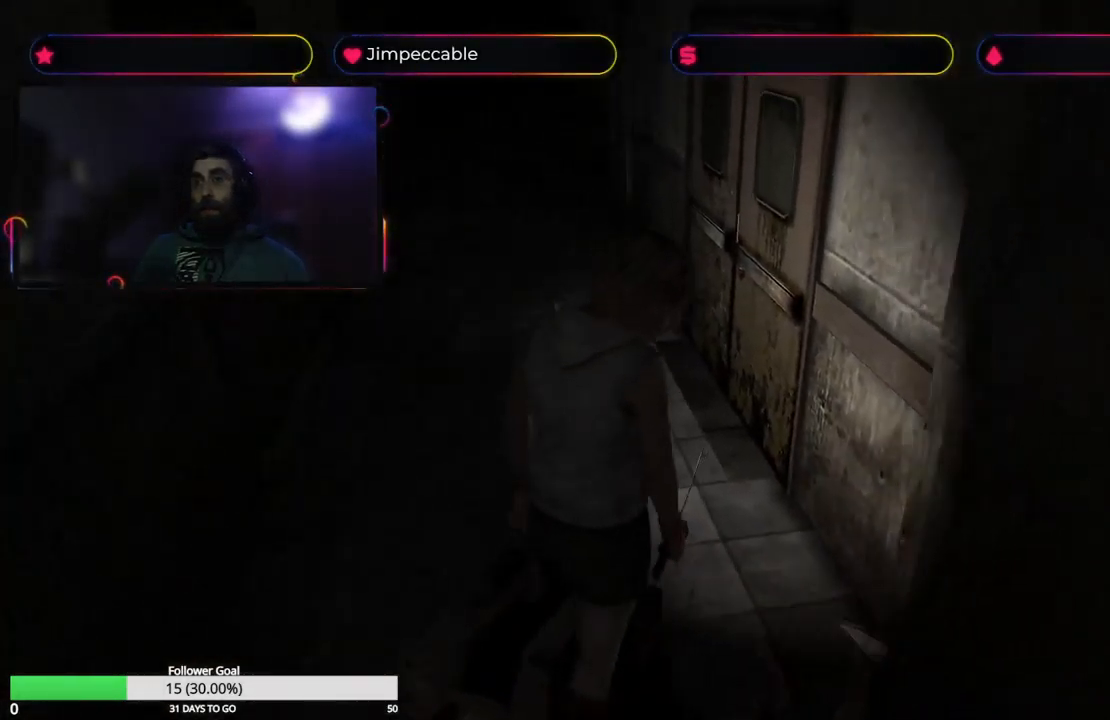
{"buttons": [], "left_stick": "up-left", "right_stick": "center", "events": []}
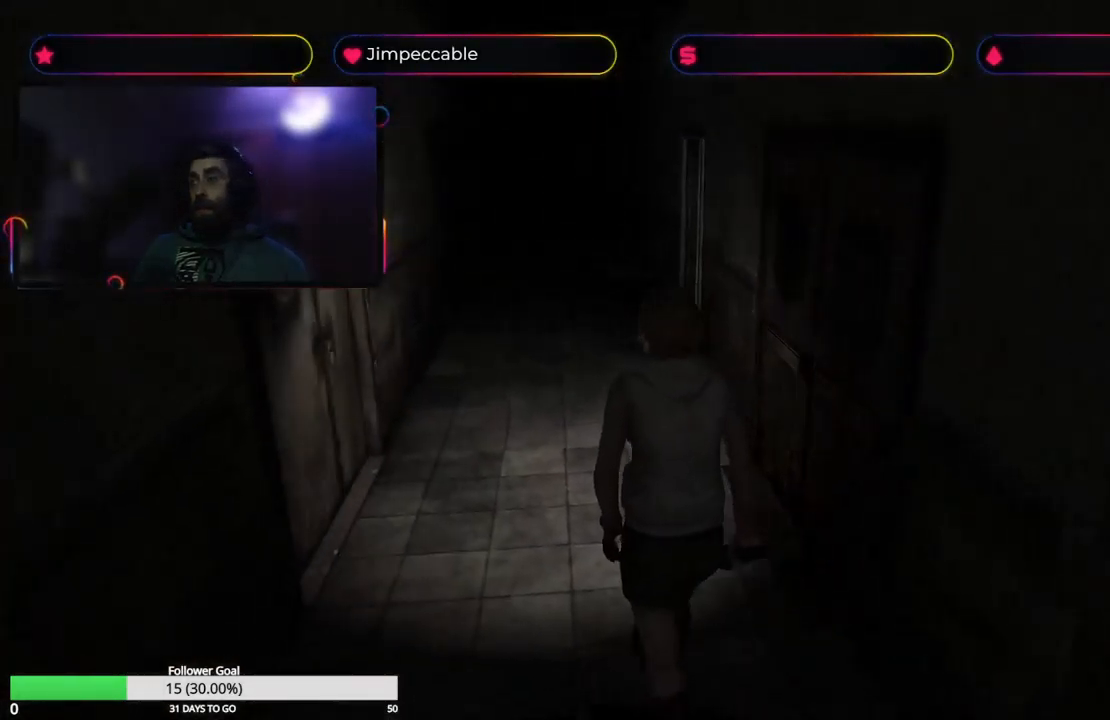
{"buttons": [], "left_stick": "up-left", "right_stick": "center", "events": []}
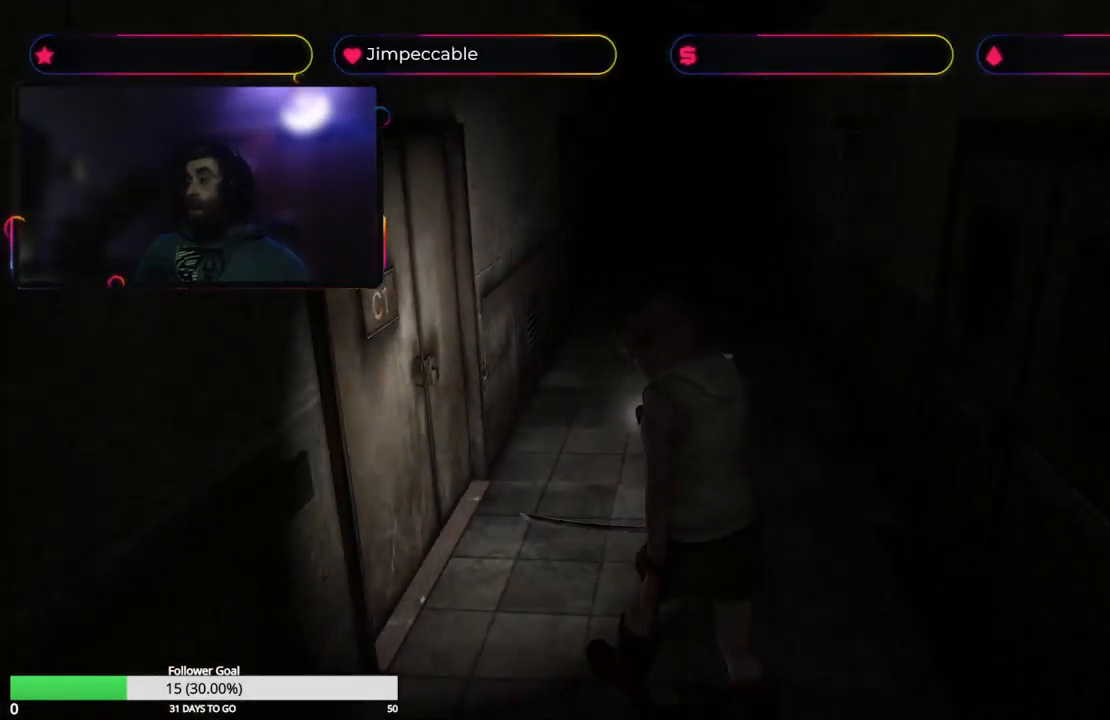
{"buttons": [], "left_stick": "up-right", "right_stick": "center", "events": [[333, "left_stick", "up"], [450, "left_stick", "up-right"]]}
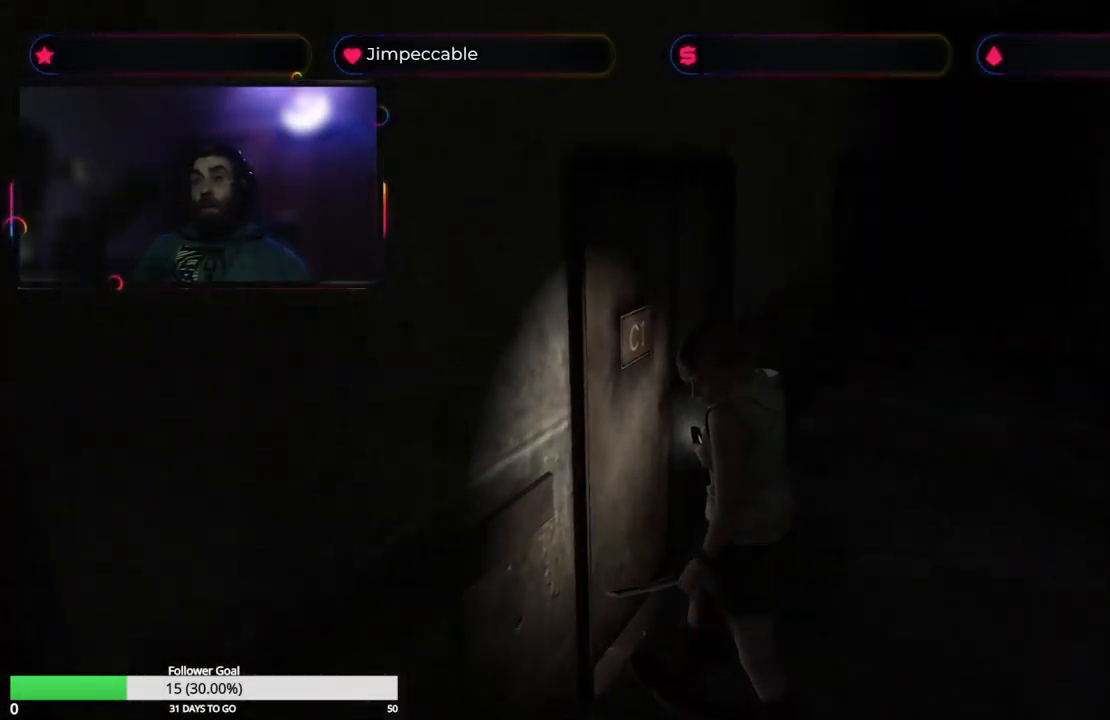
{"buttons": ["A"], "left_stick": "center", "right_stick": "center", "events": [[367, "left_stick", "center"], [384, "A", "down"]]}
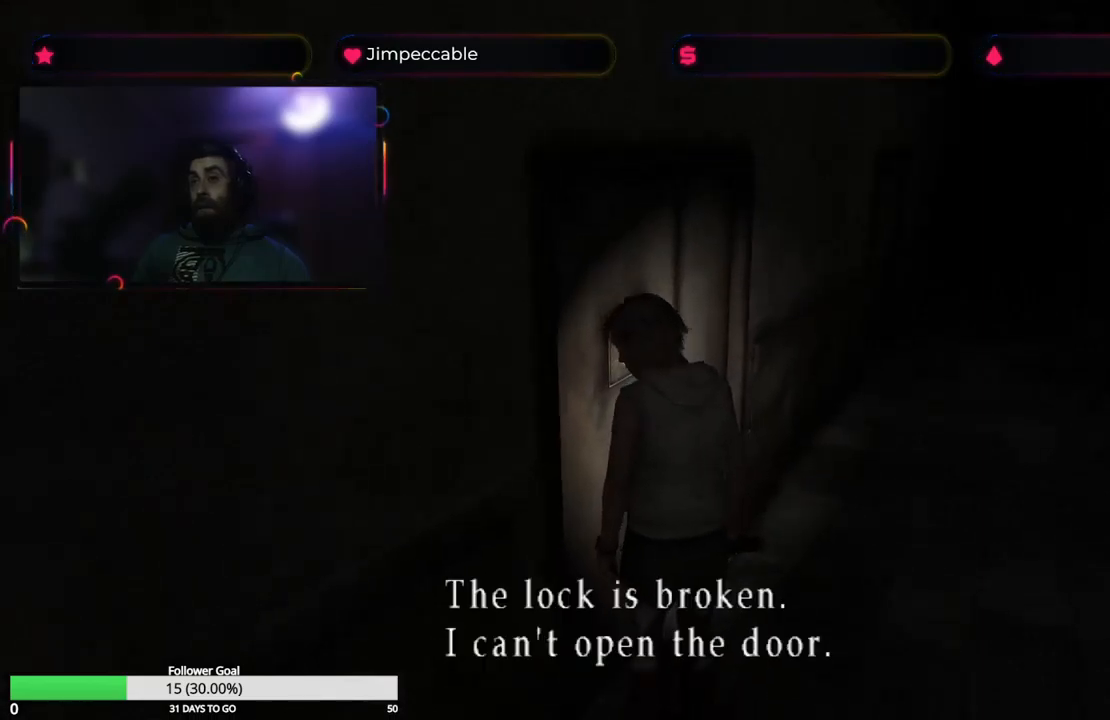
{"buttons": [], "left_stick": "right", "right_stick": "center", "events": [[17, "A", "up"], [384, "left_stick", "right"]]}